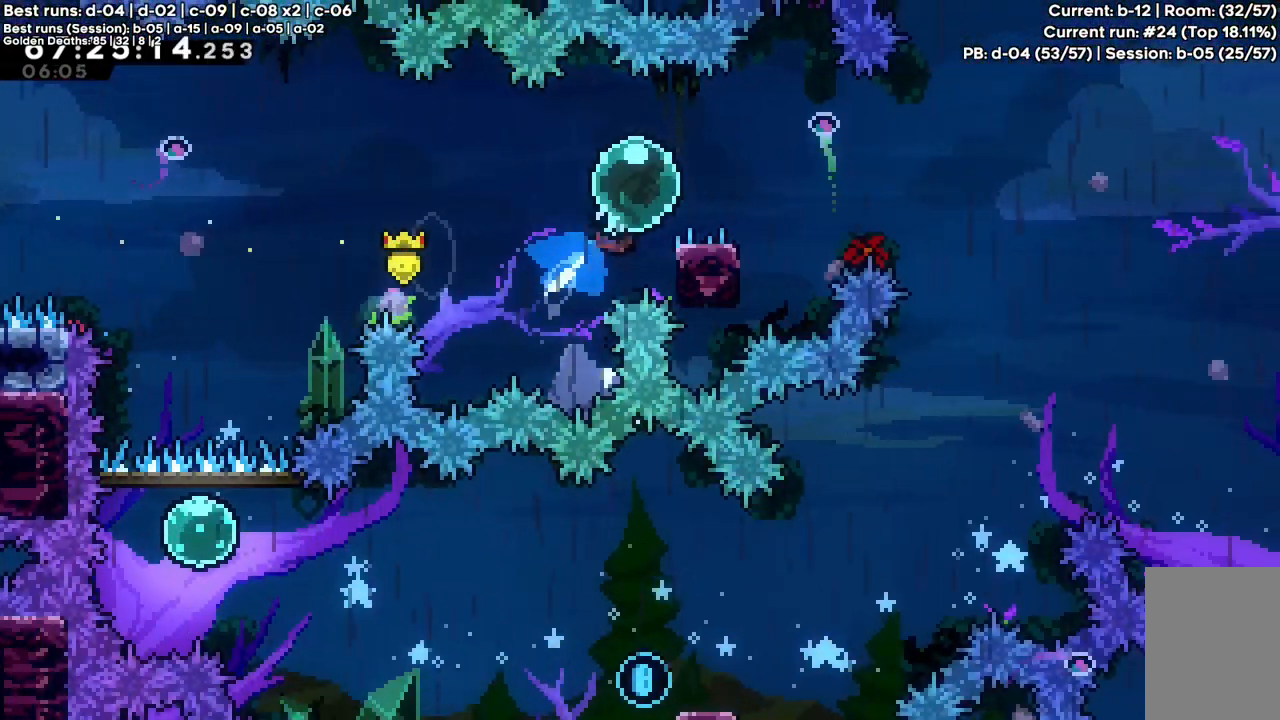
Gameplay with keyboard; each line is a JSON object with the keys held at the frame after it. "events" lists presses ("down") and releases ("up") of "a", "c", "d", "down", "f", "left", "right", "s", "up", "v", "x" and "z" between this image and that frame as [ms after this image, input, new state], when the widget could be followed in between. No other keys are recorded. Mouse input is not recorded.
{"keys": ["c", "right"], "events": [[33, "up", "up"], [83, "c", "up"], [83, "x", "down"], [150, "down", "down"], [183, "x", "up"], [233, "c", "down"], [283, "down", "up"]]}
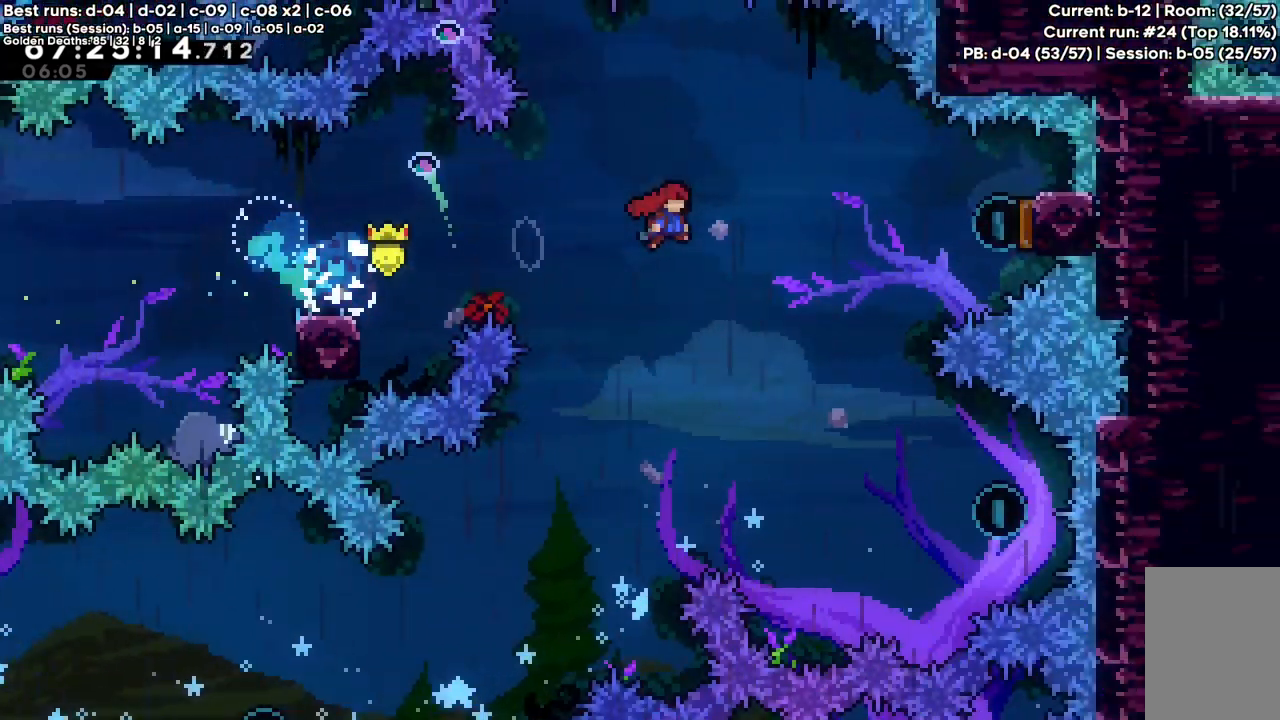
{"keys": ["c", "down", "right", "x"], "events": [[200, "x", "down"], [483, "down", "down"]]}
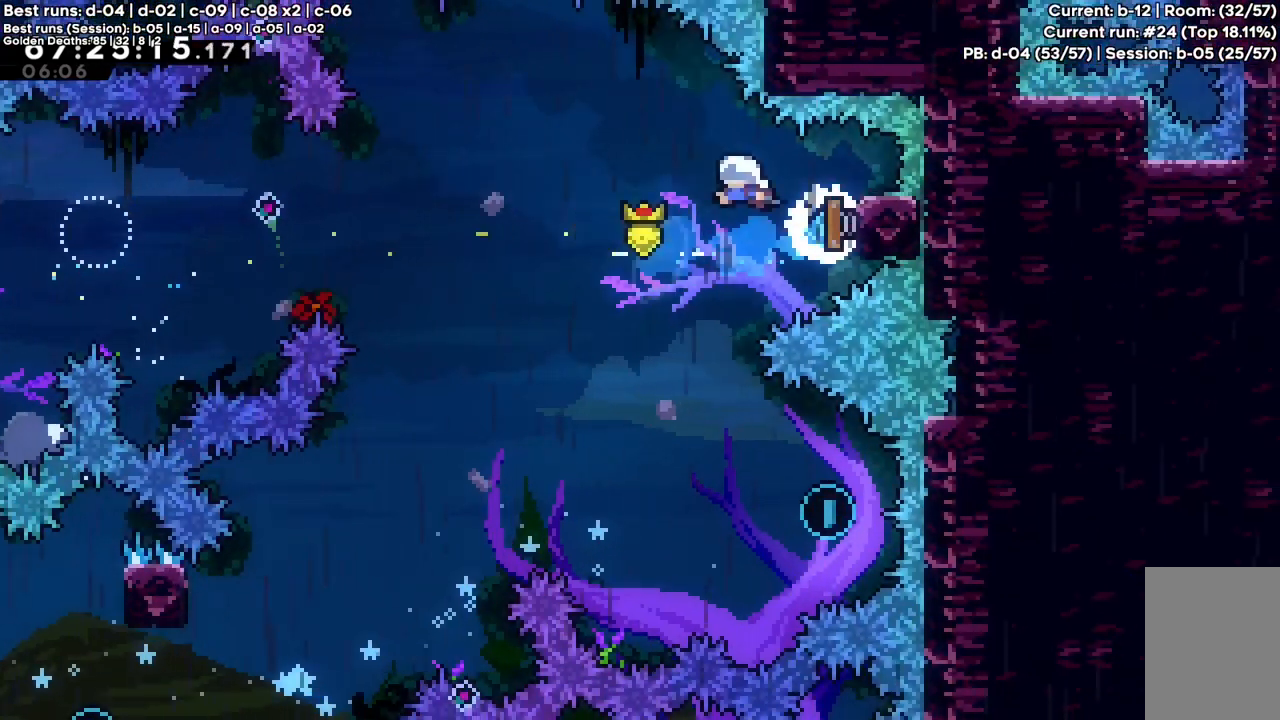
{"keys": ["down", "right"], "events": [[33, "c", "up"], [33, "x", "up"]]}
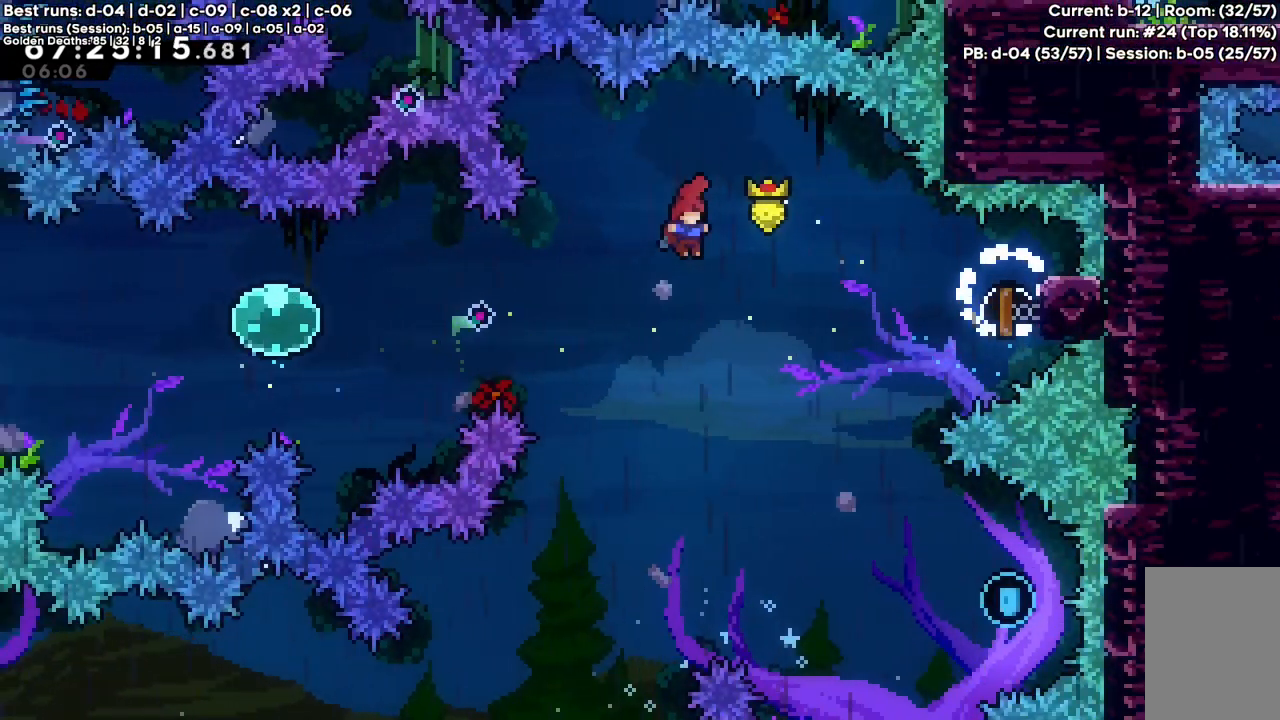
{"keys": ["right"], "events": [[367, "down", "up"]]}
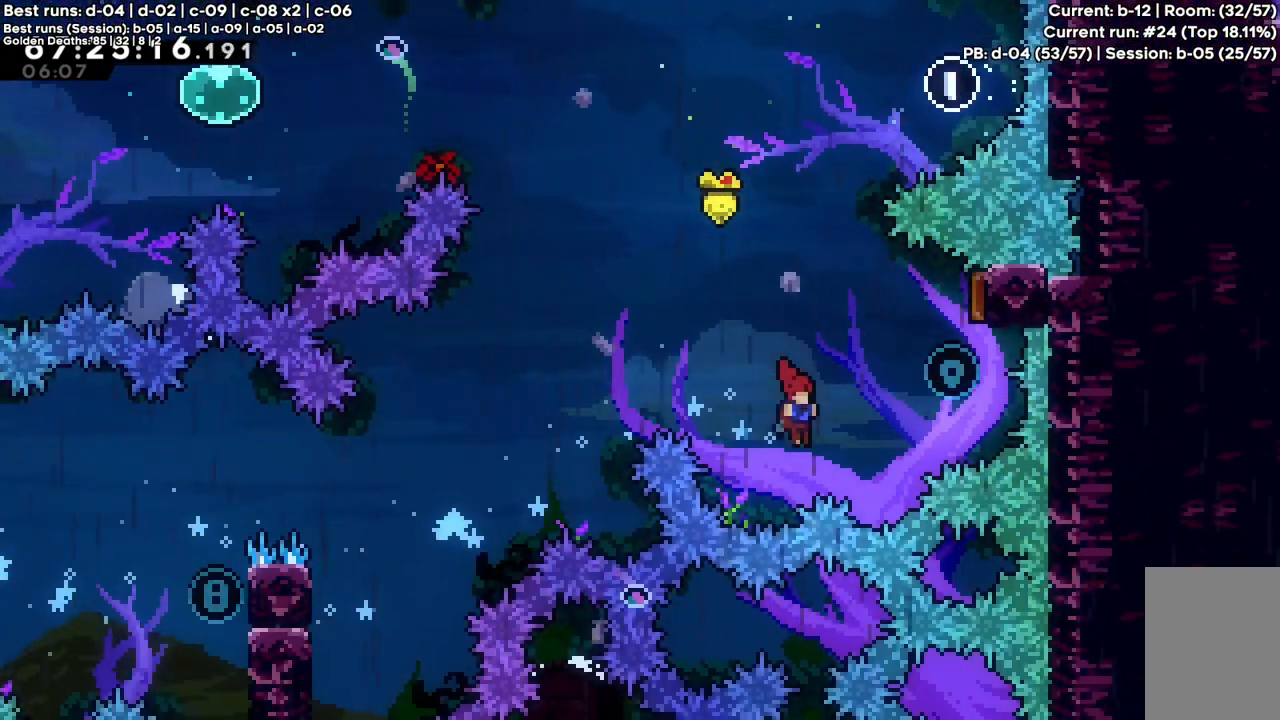
{"keys": ["left", "x", "z"], "events": [[17, "z", "down"], [50, "x", "down"], [217, "right", "up"], [250, "left", "down"]]}
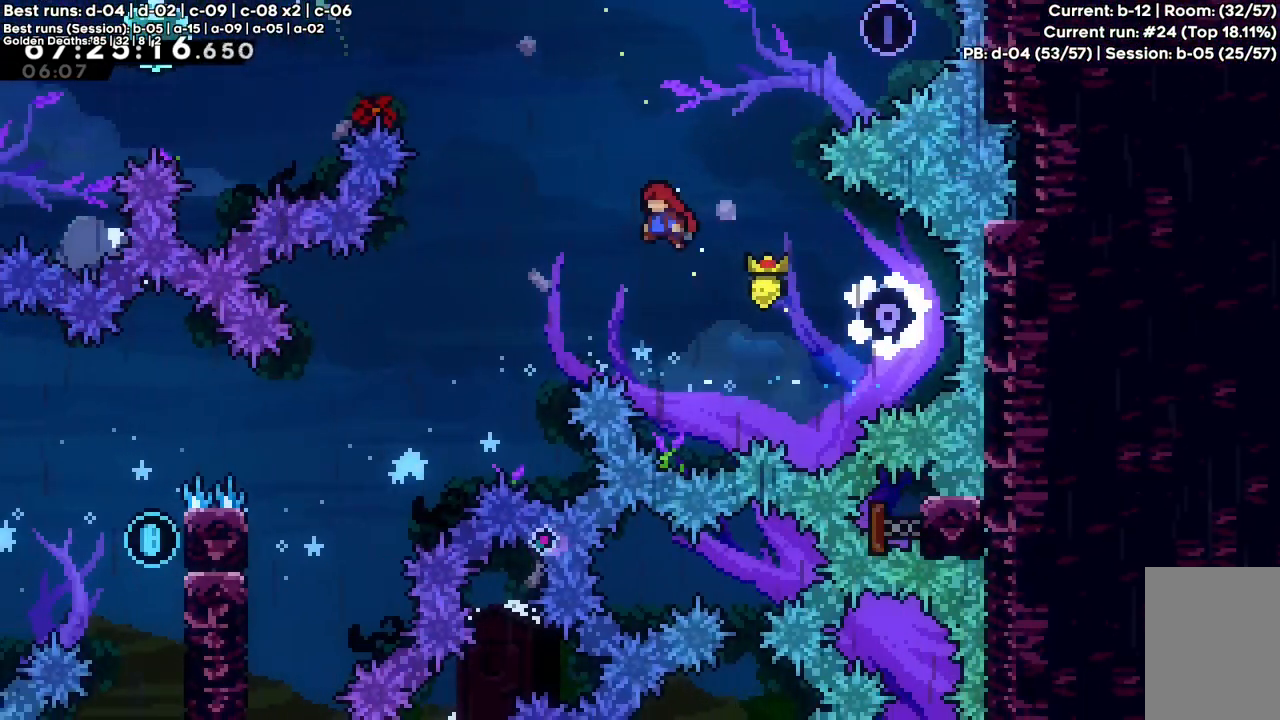
{"keys": ["left", "z"], "events": [[217, "x", "up"]]}
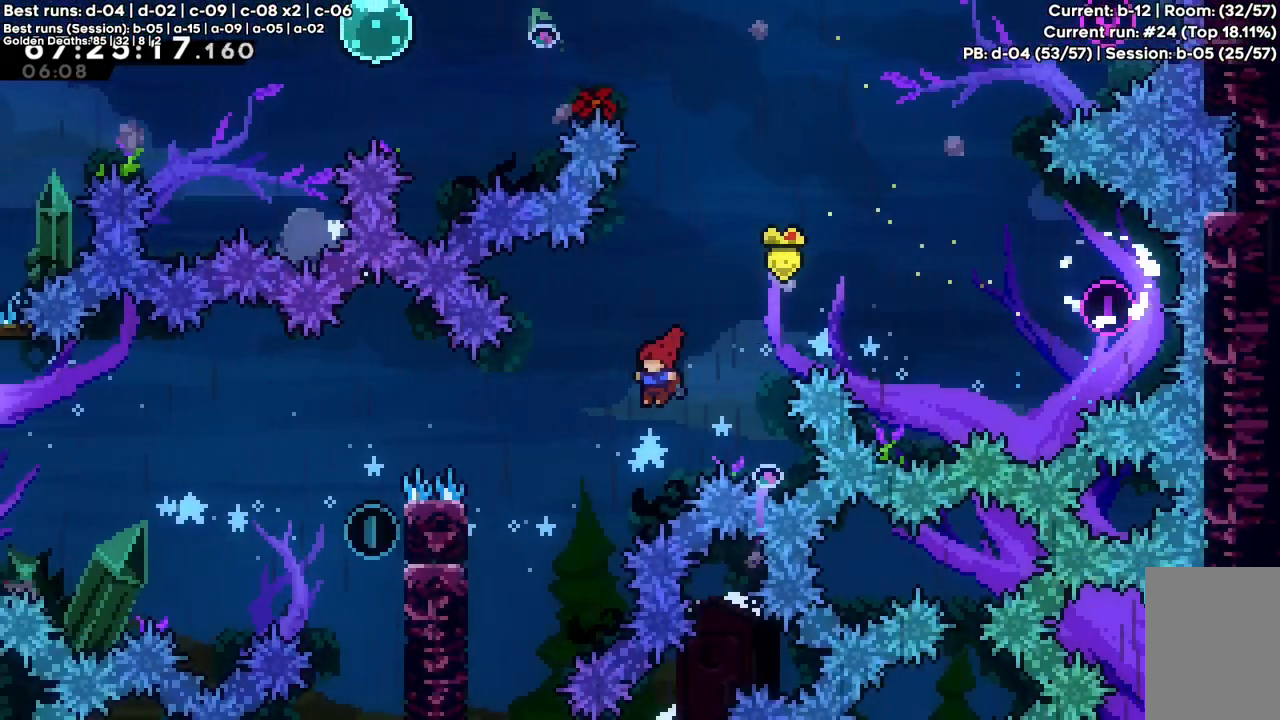
{"keys": ["left", "z"], "events": []}
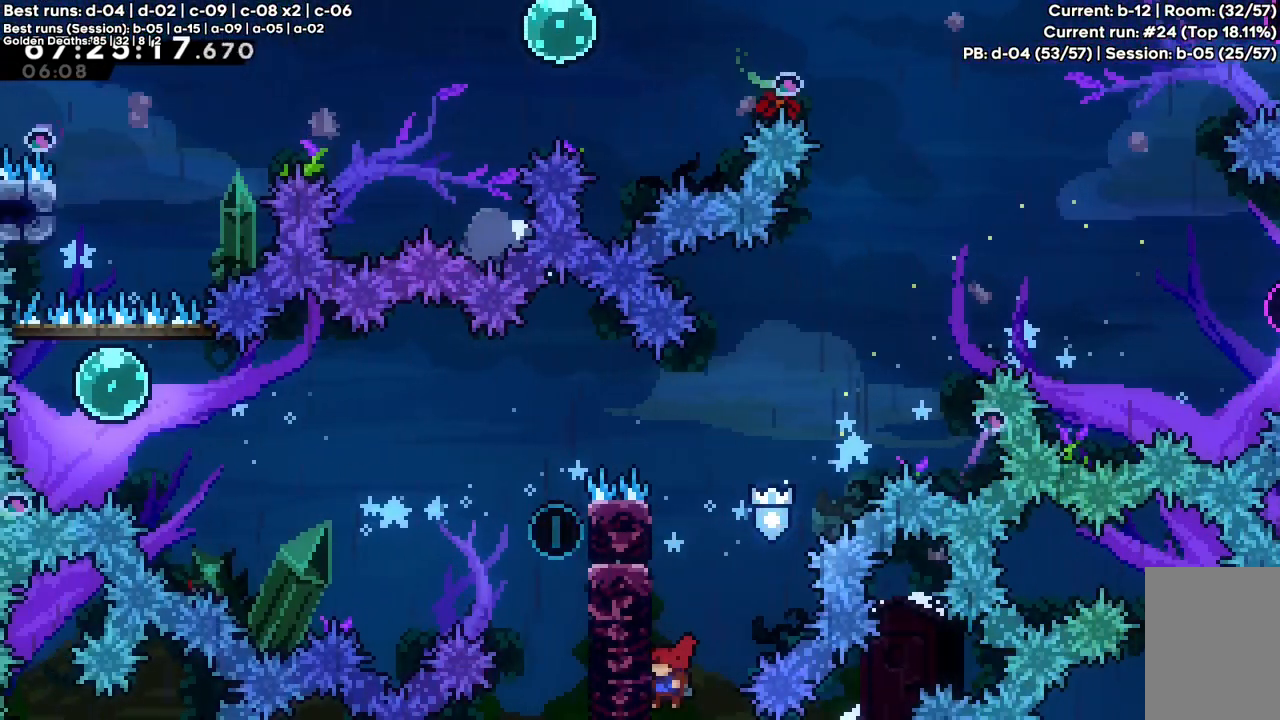
{"keys": ["left"], "events": [[17, "left", "up"], [17, "z", "up"], [67, "c", "down"], [200, "left", "down"], [433, "c", "up"]]}
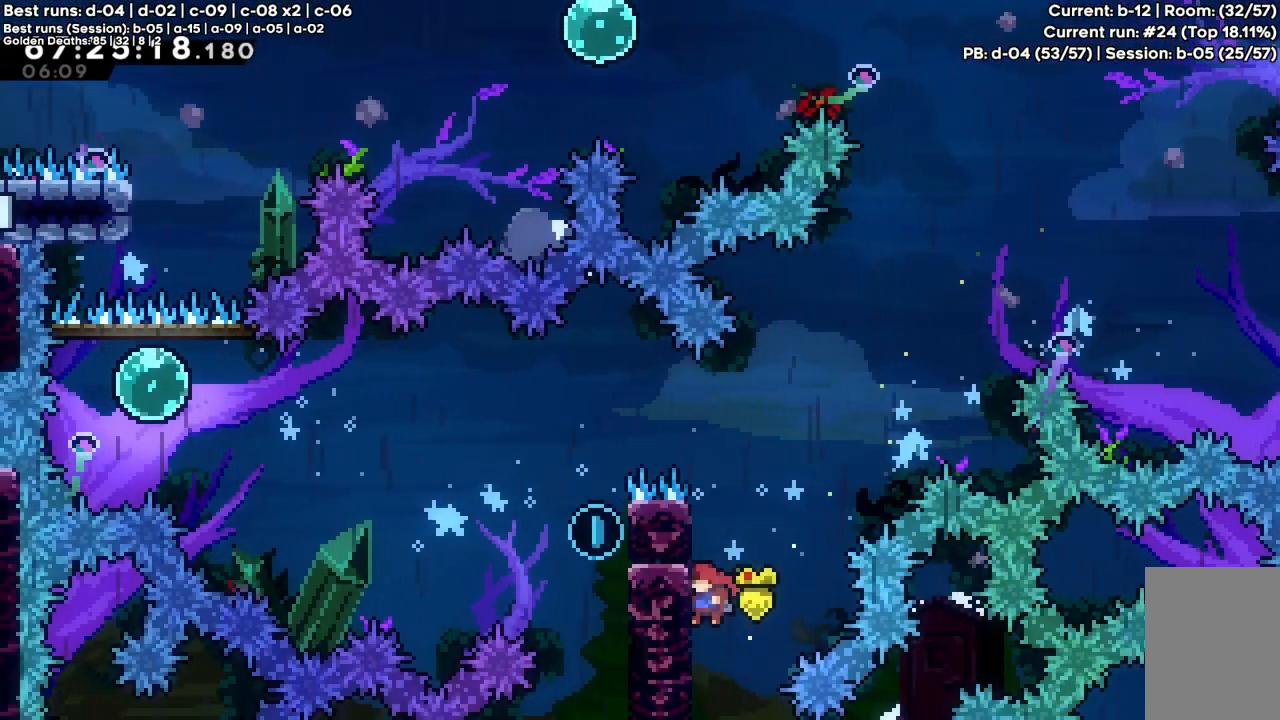
{"keys": ["left", "up", "z"], "events": [[17, "left", "up"], [67, "c", "down"], [233, "left", "down"], [317, "z", "down"], [417, "up", "down"], [467, "c", "up"]]}
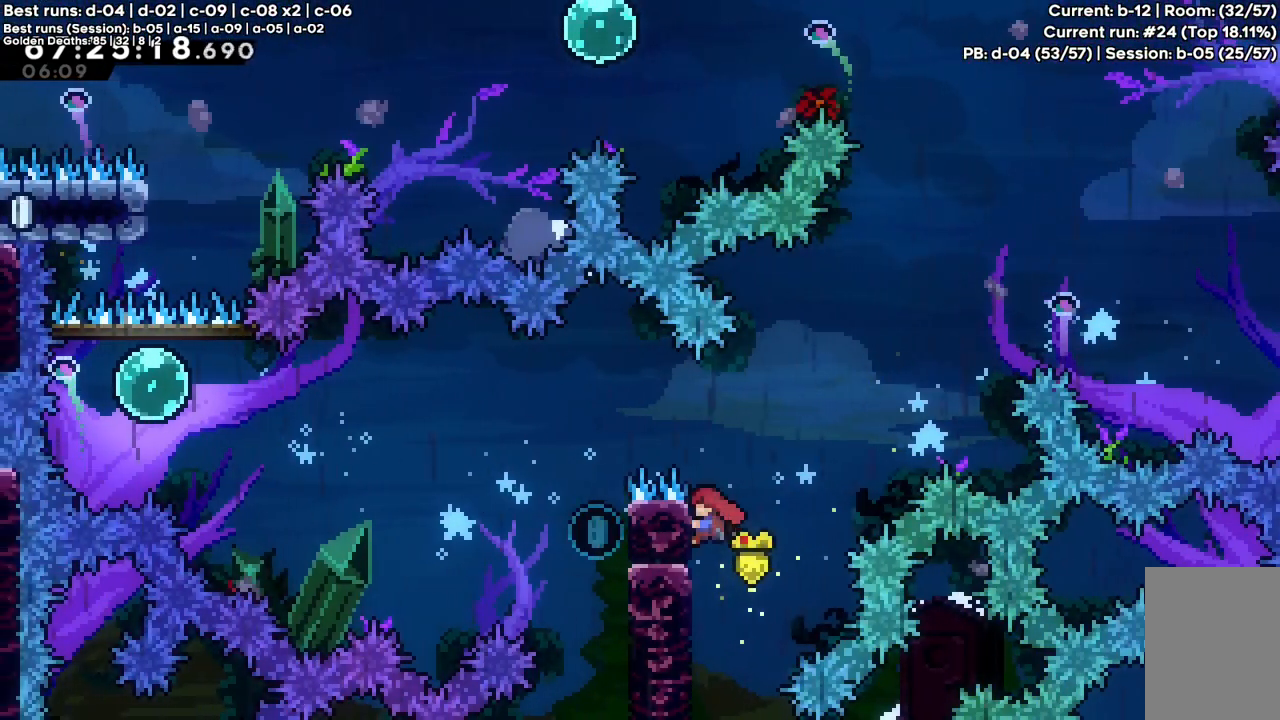
{"keys": ["c", "left", "up", "z"], "events": [[67, "c", "down"]]}
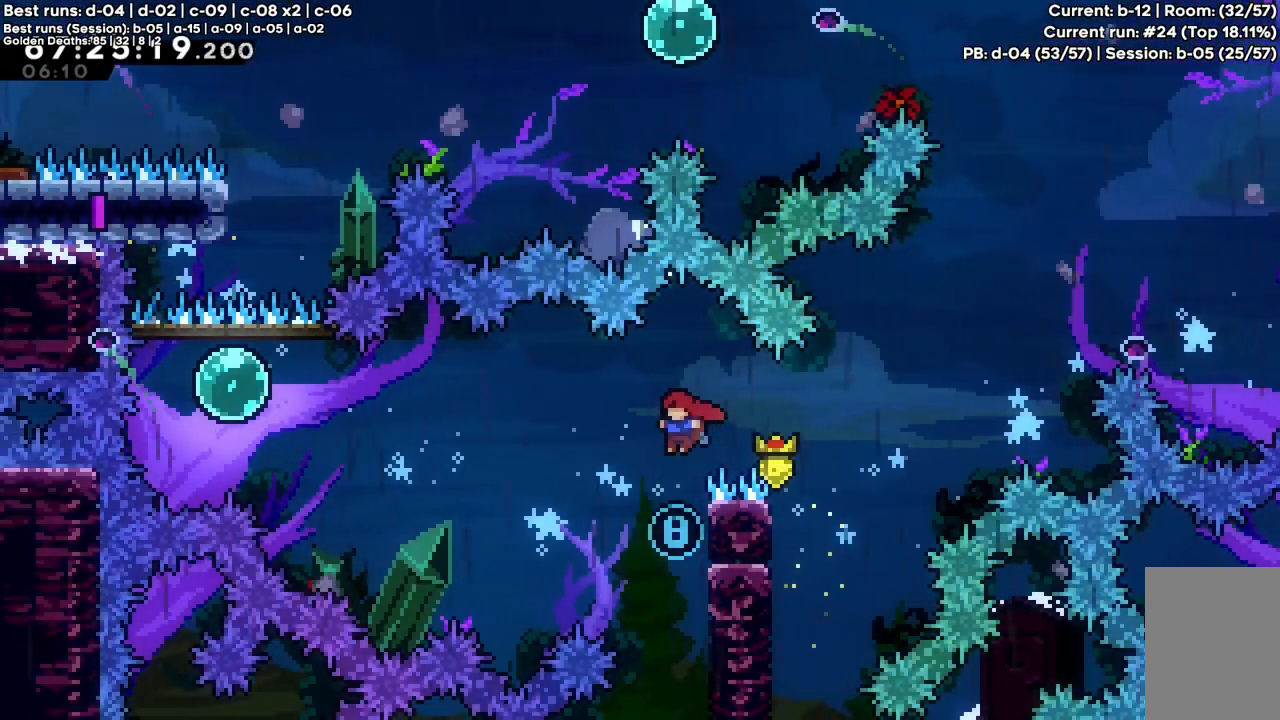
{"keys": ["right", "up", "z"], "events": [[17, "c", "up"], [17, "left", "up"], [17, "up", "up"], [117, "right", "down"], [117, "up", "down"]]}
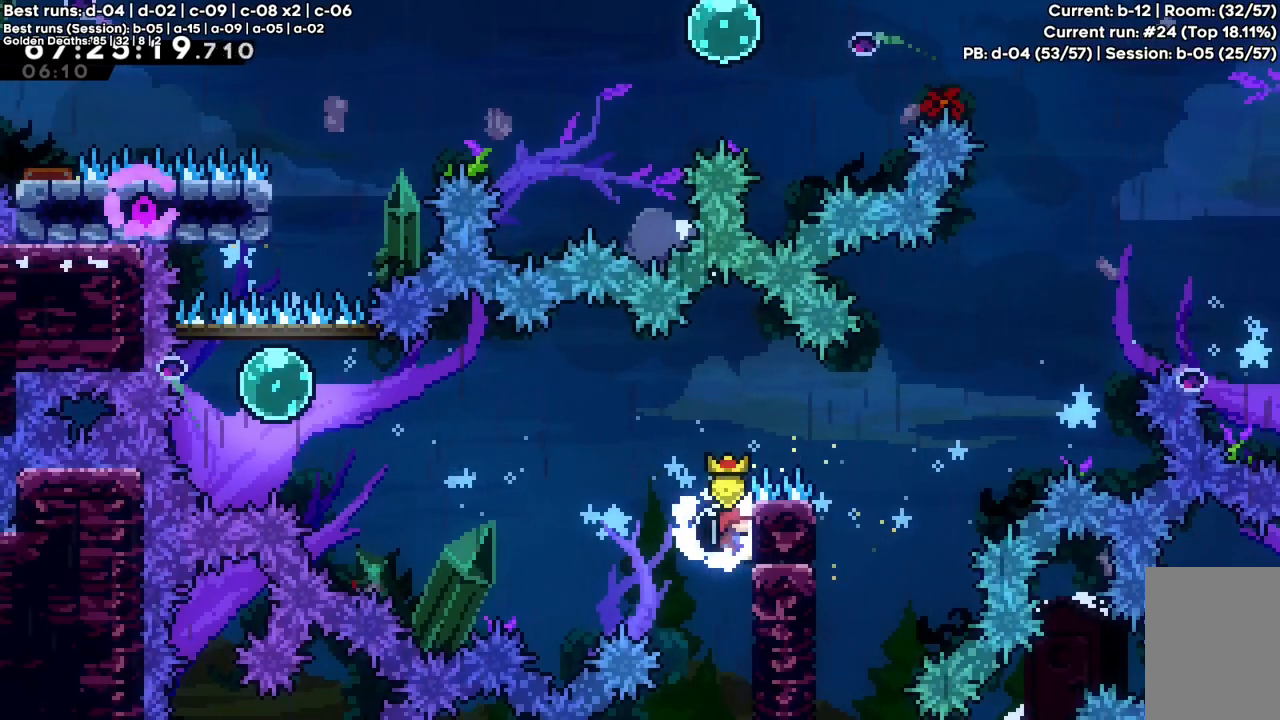
{"keys": ["c", "left", "up", "z"], "events": [[183, "left", "down"], [183, "right", "up"], [233, "c", "down"]]}
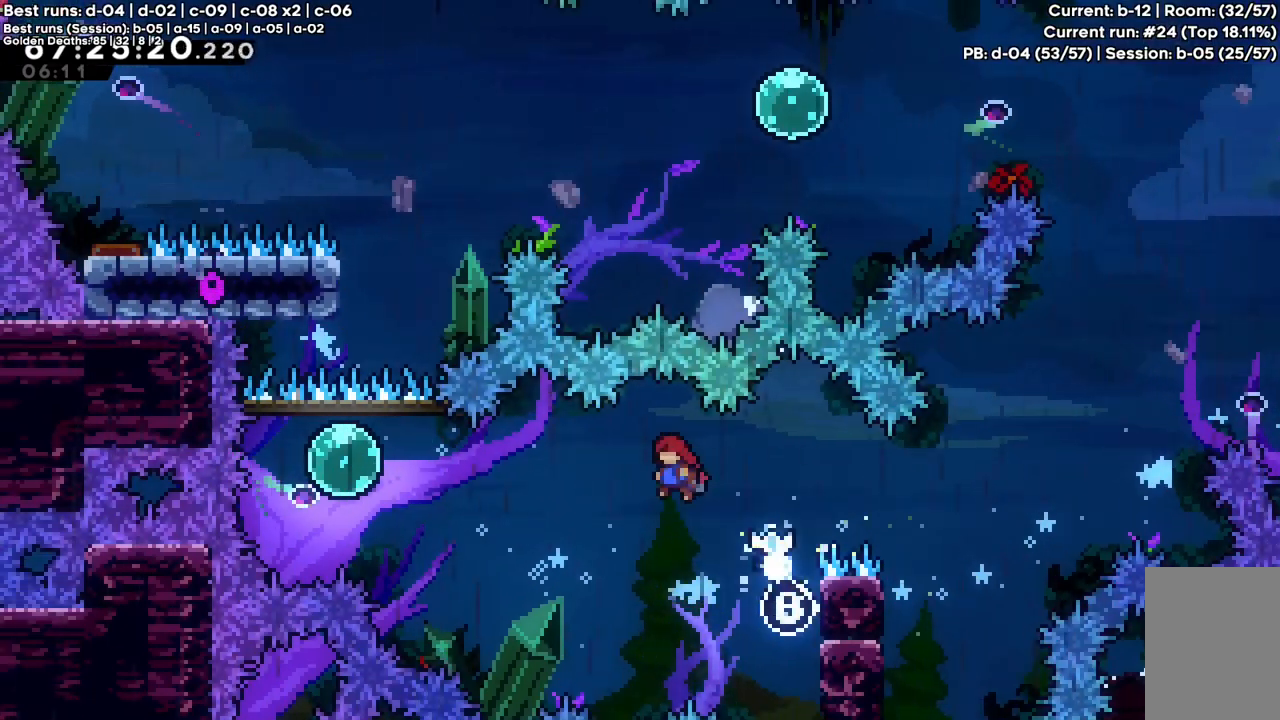
{"keys": ["c", "left", "up", "x", "z"], "events": [[333, "x", "down"]]}
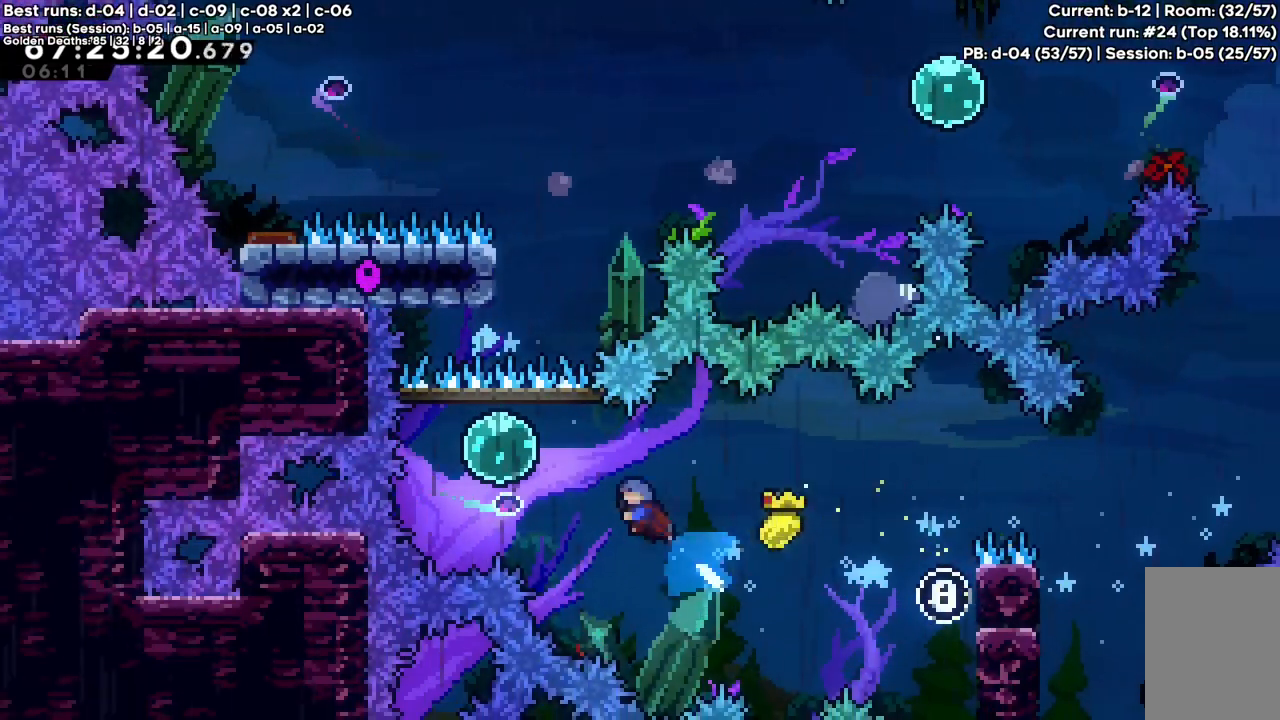
{"keys": ["up", "x", "z"], "events": [[133, "x", "up"], [317, "c", "up"], [317, "left", "up"], [317, "x", "down"]]}
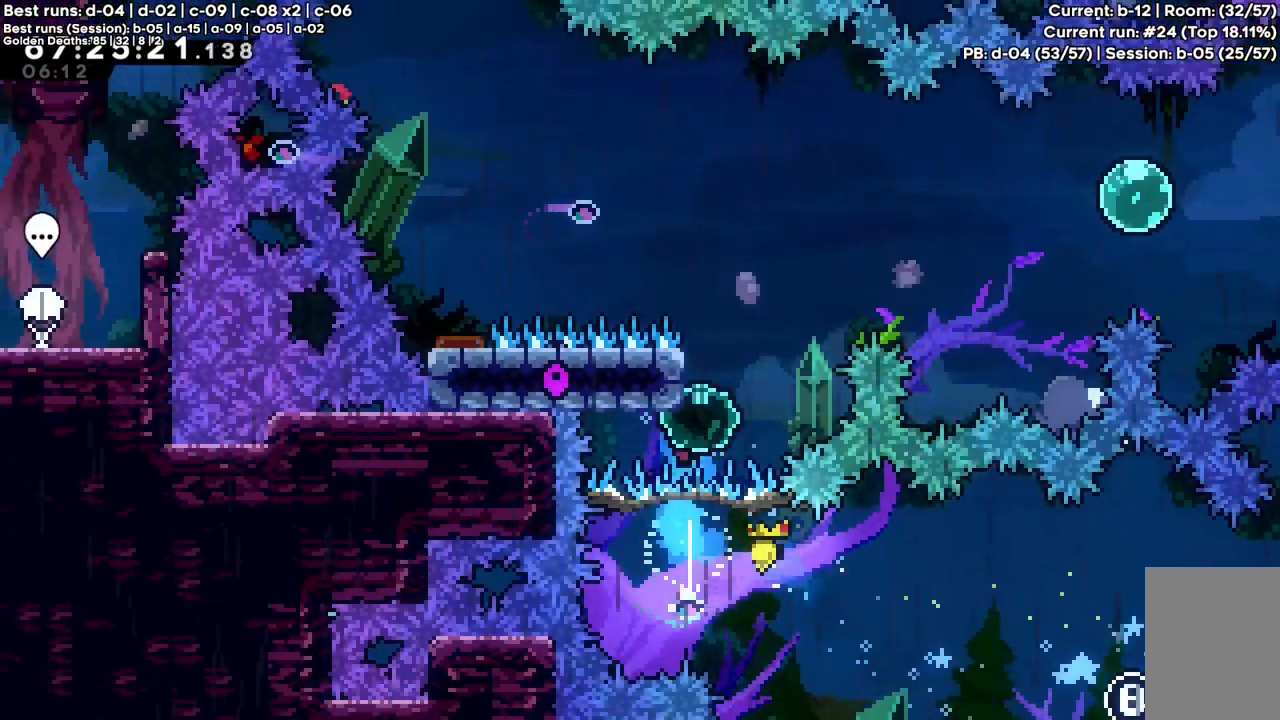
{"keys": ["c", "left", "z"], "events": [[50, "x", "up"], [83, "up", "up"], [133, "left", "down"], [183, "left", "up"], [367, "c", "down"], [433, "left", "down"]]}
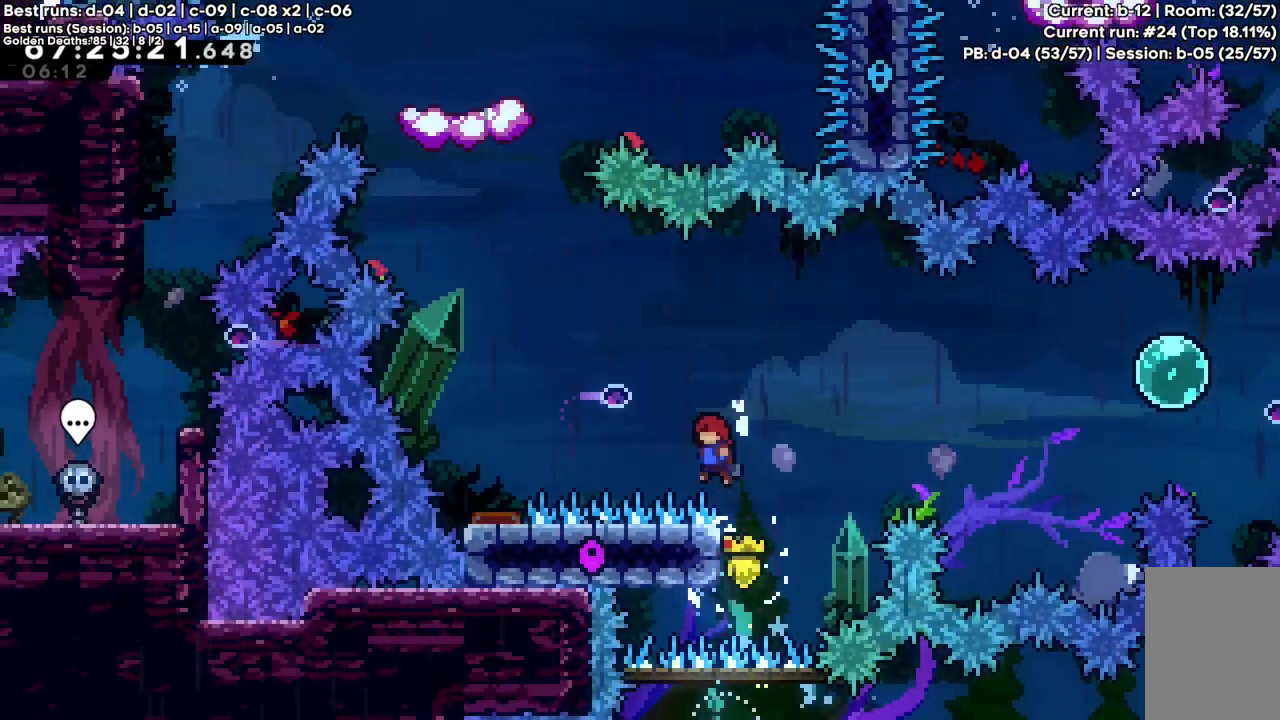
{"keys": ["c", "up", "z"], "events": [[100, "up", "down"], [100, "x", "down"], [300, "x", "up"], [483, "left", "up"]]}
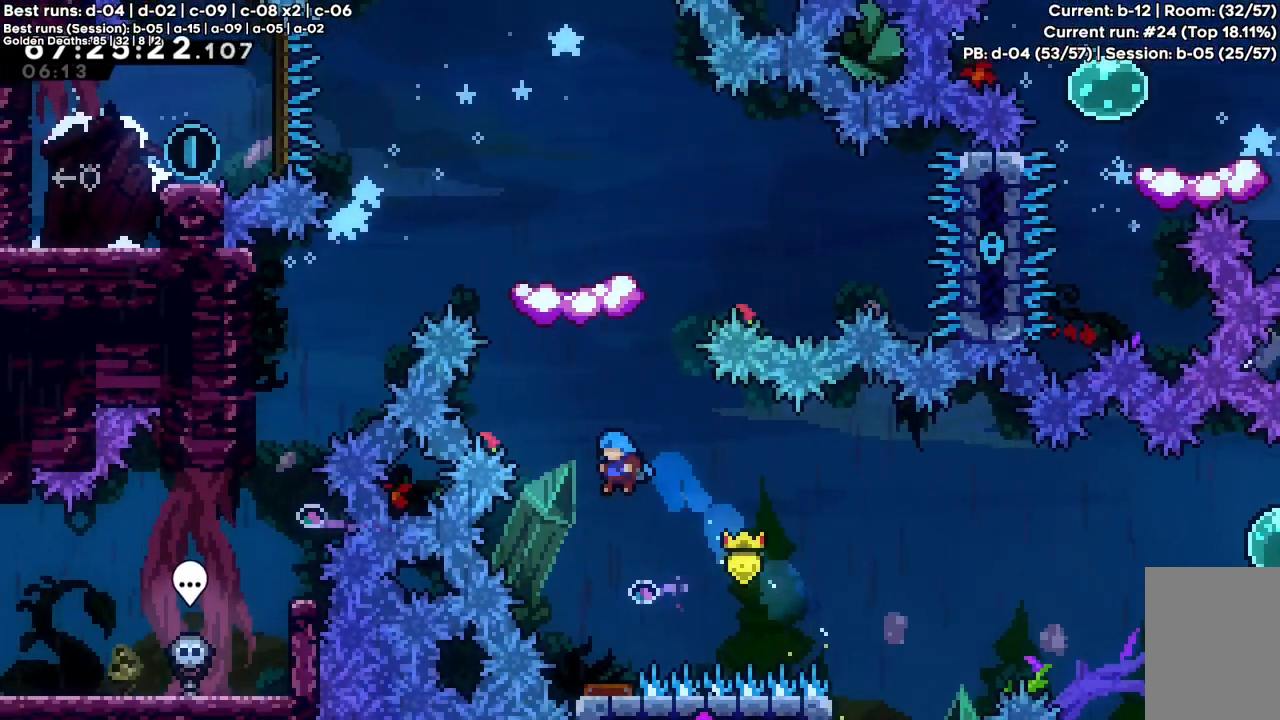
{"keys": ["c", "up", "z"], "events": []}
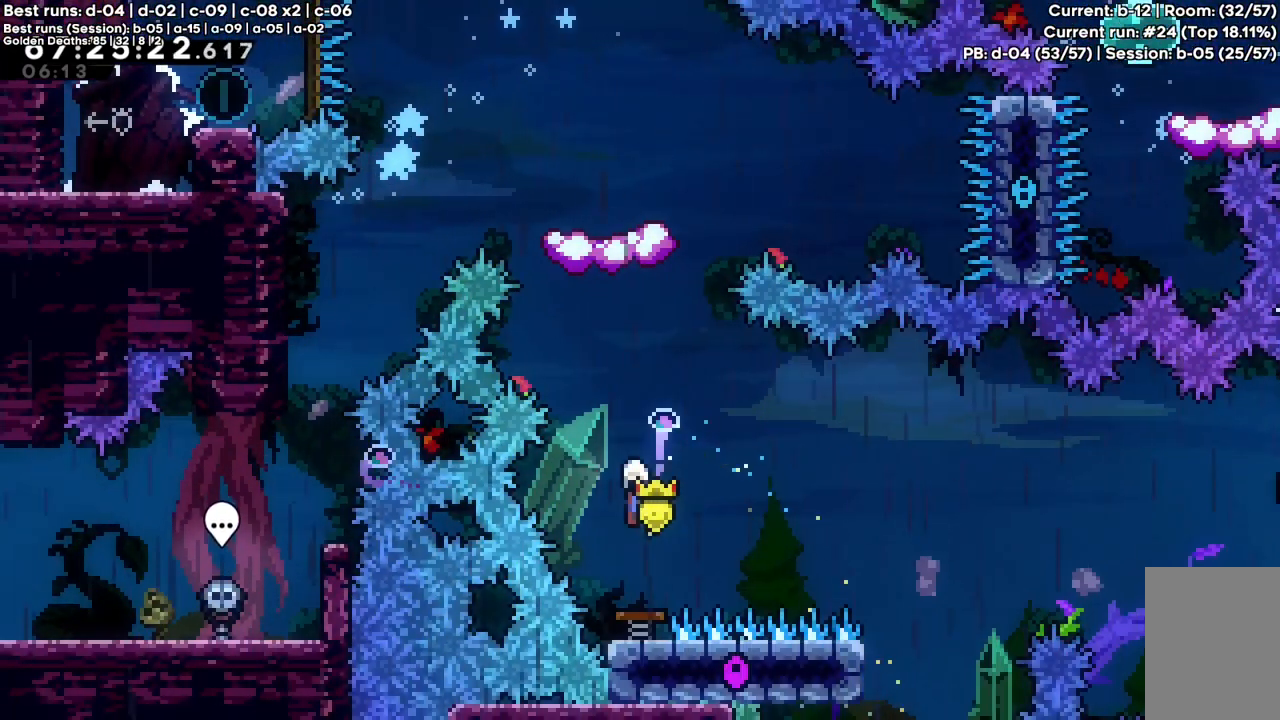
{"keys": ["c", "up", "x", "z"], "events": [[283, "x", "down"]]}
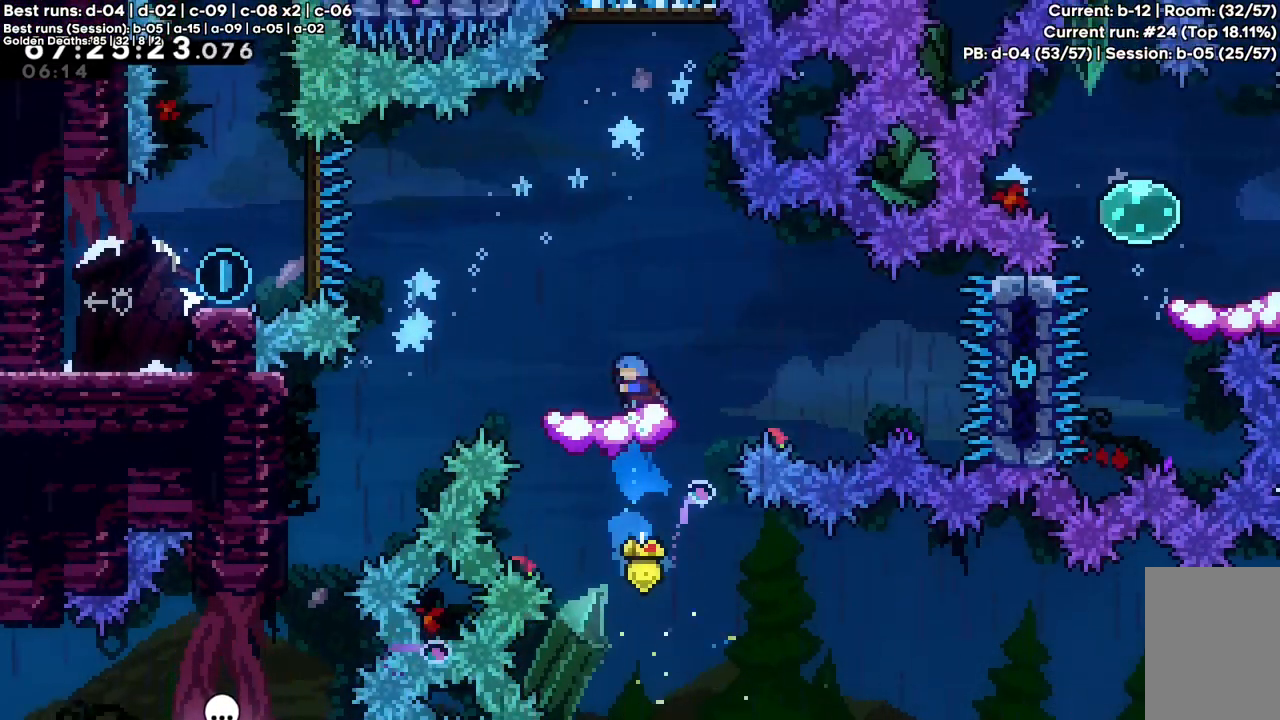
{"keys": [], "events": [[17, "up", "up"], [50, "x", "up"], [50, "z", "up"], [100, "c", "up"], [100, "left", "down"], [200, "left", "up"]]}
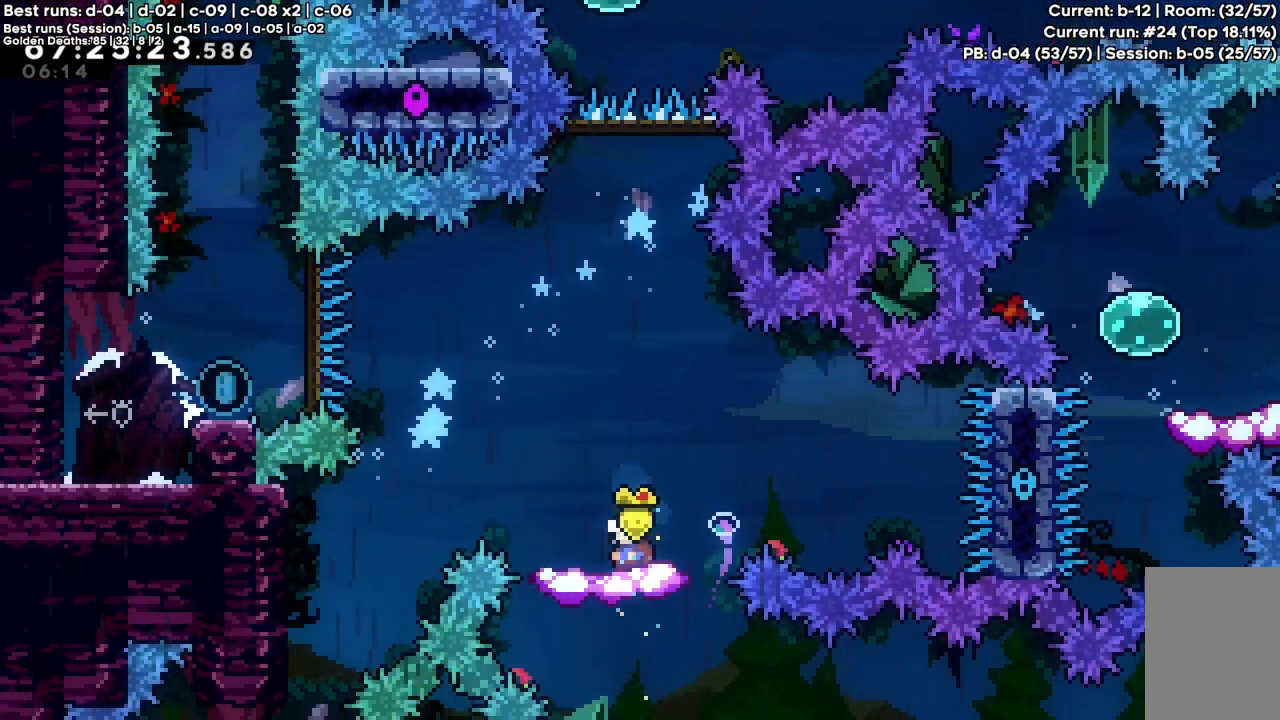
{"keys": ["c"], "events": [[217, "c", "down"]]}
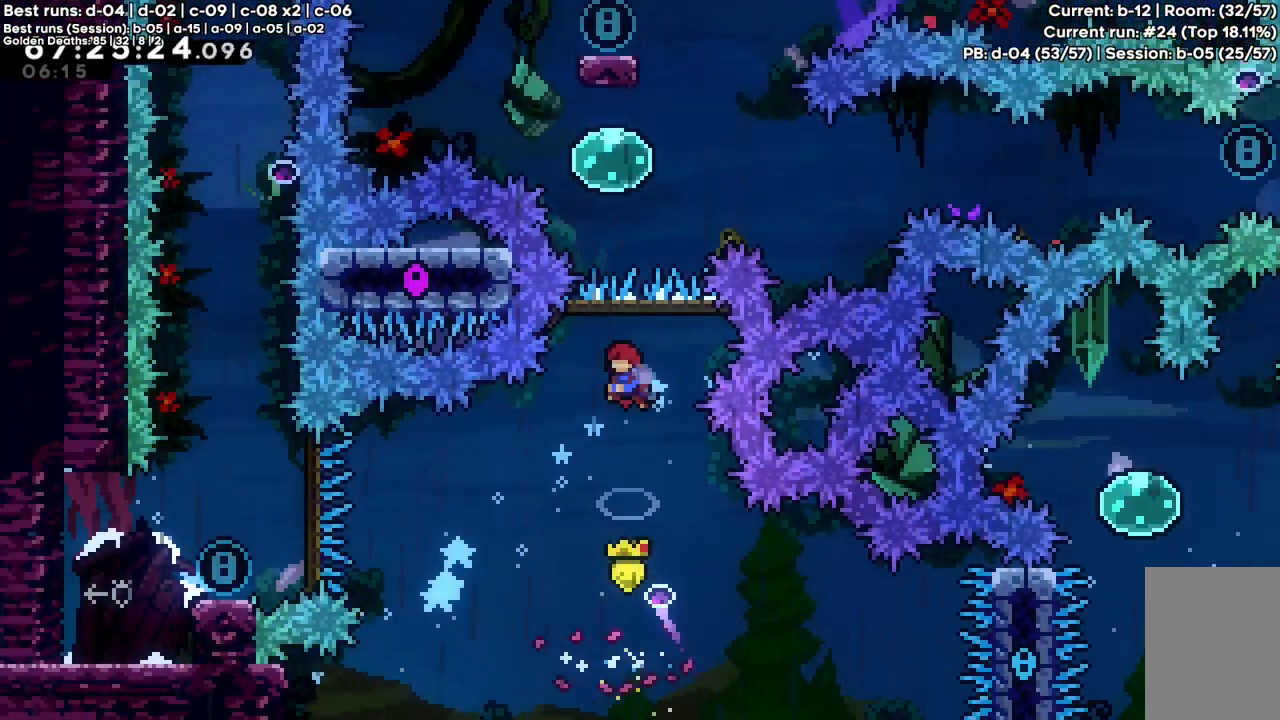
{"keys": ["right", "up", "x"], "events": [[50, "up", "down"], [50, "x", "down"], [267, "x", "up"], [317, "c", "up"], [317, "up", "up"], [367, "right", "down"], [367, "up", "down"], [367, "x", "down"]]}
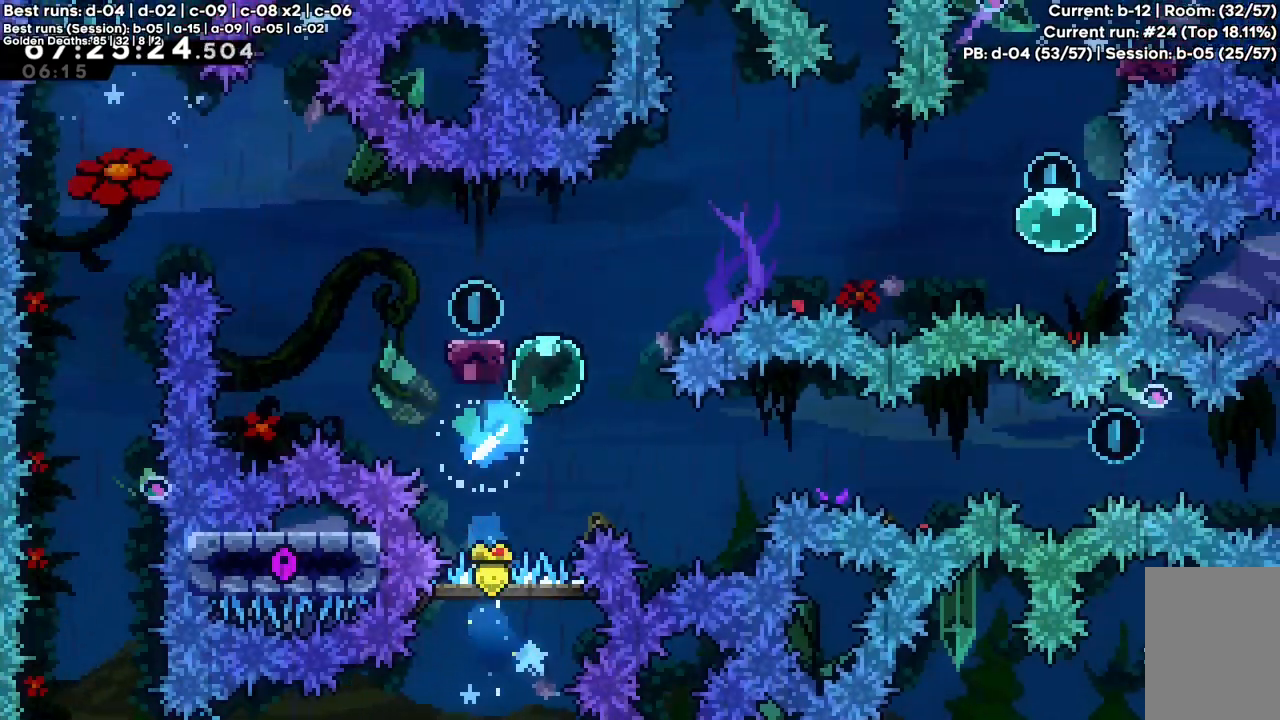
{"keys": [], "events": [[50, "right", "up"], [50, "up", "up"], [100, "x", "up"]]}
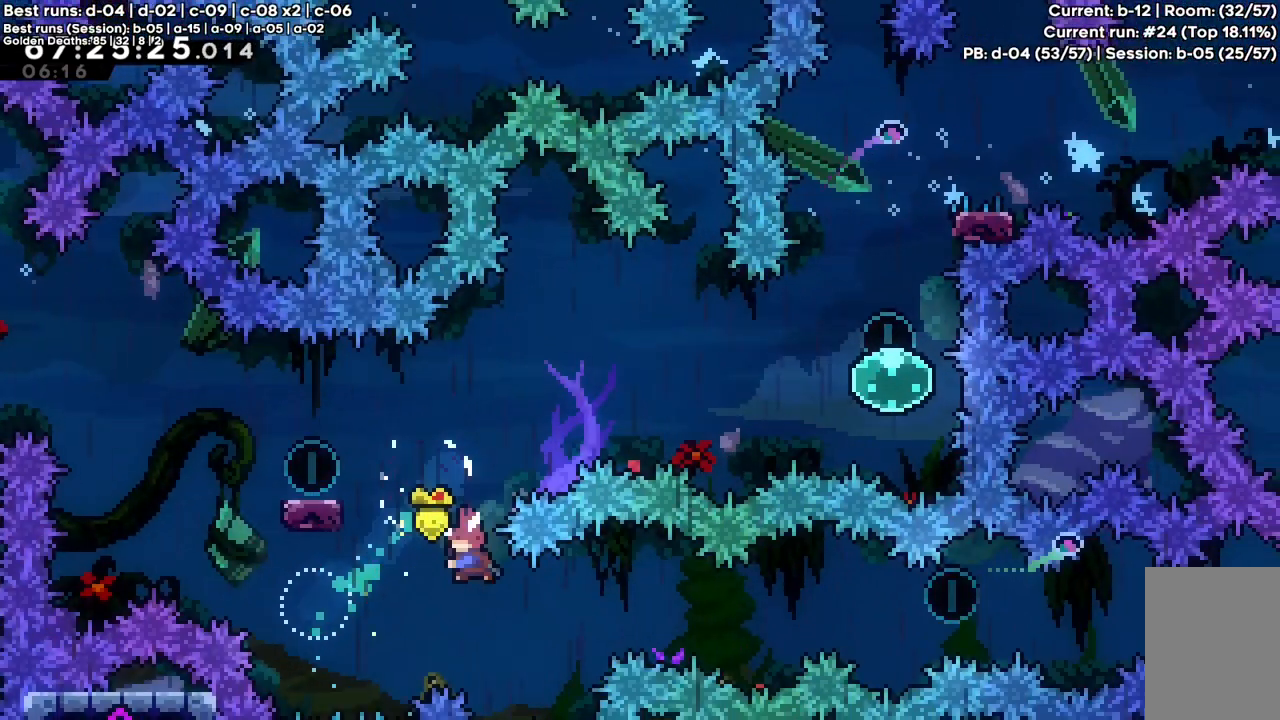
{"keys": [], "events": [[33, "left", "down"], [33, "up", "down"], [33, "x", "down"], [167, "x", "up"], [267, "up", "up"], [317, "left", "up"]]}
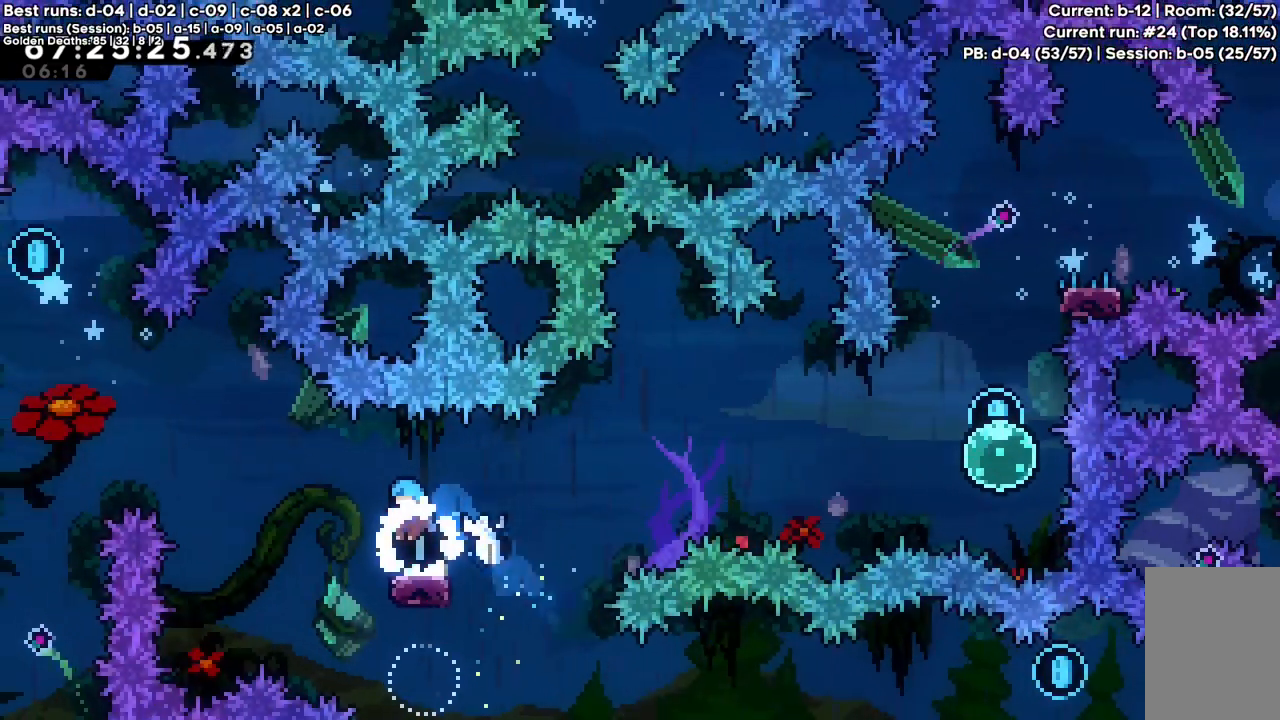
{"keys": ["left"], "events": [[100, "left", "down"], [133, "c", "down"], [233, "c", "up"]]}
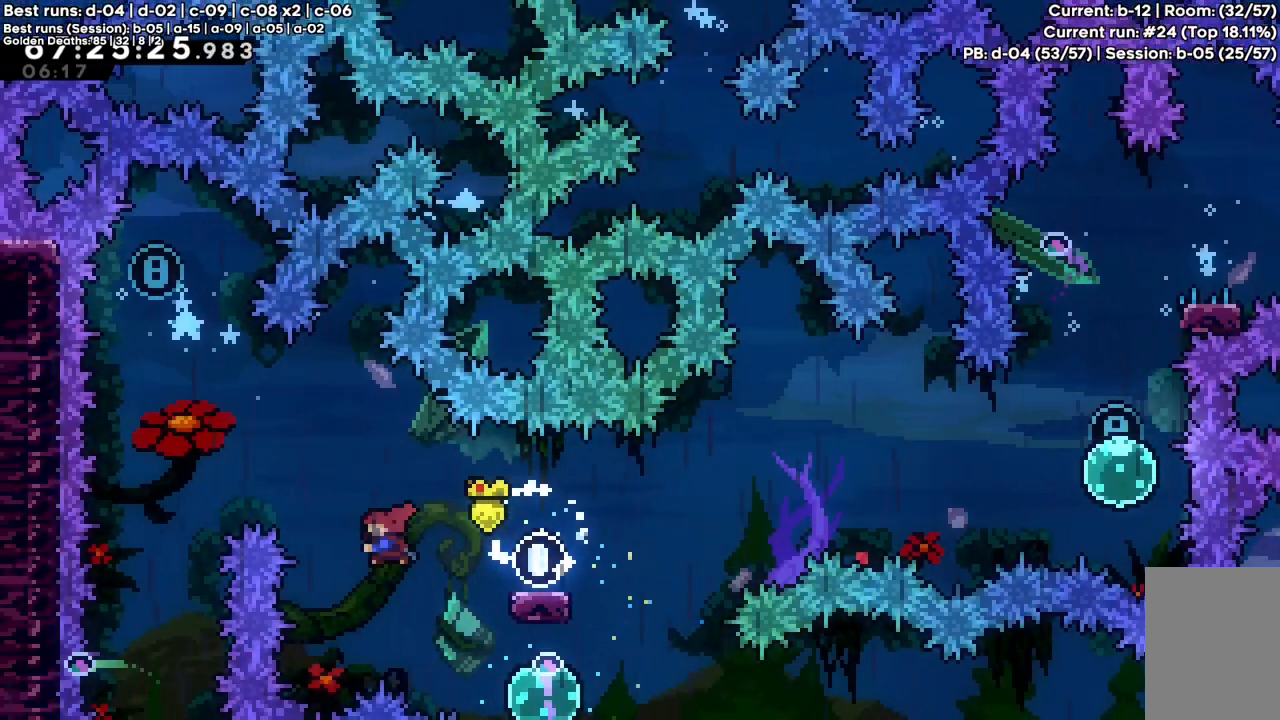
{"keys": [], "events": [[17, "up", "down"], [17, "x", "down"], [200, "x", "up"], [333, "up", "up"], [433, "left", "up"]]}
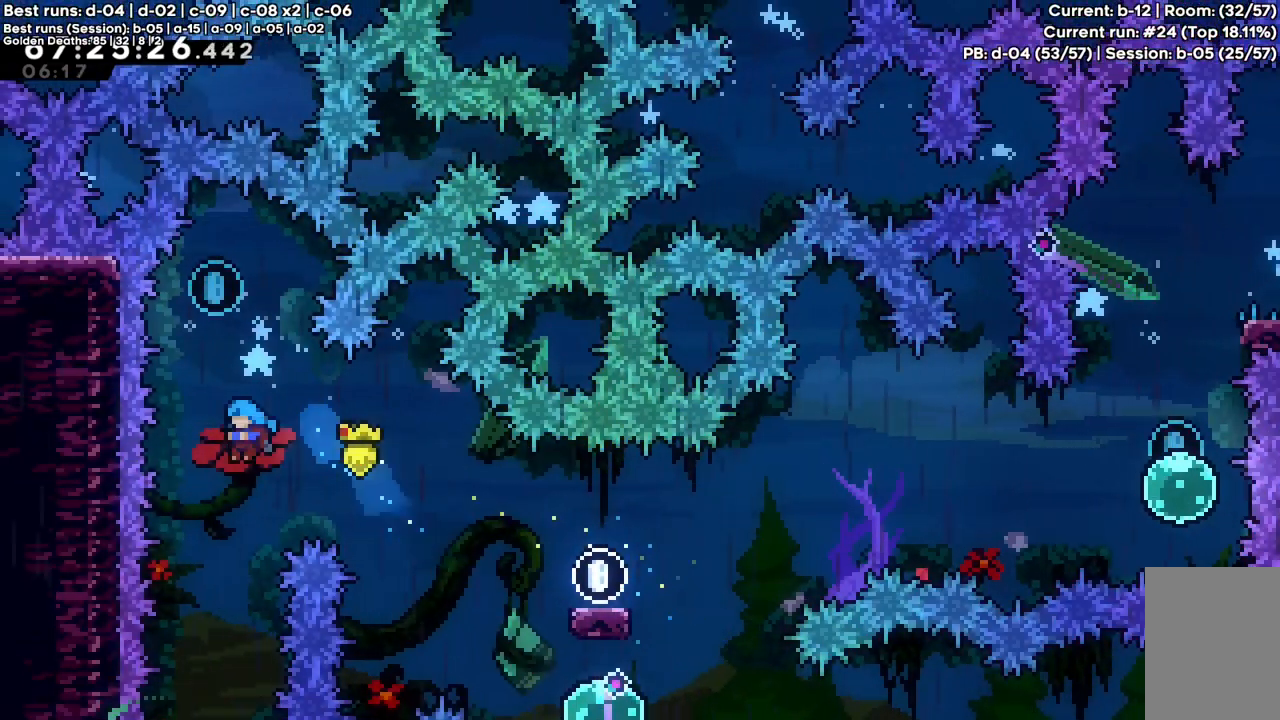
{"keys": [], "events": [[167, "left", "down"], [217, "left", "up"]]}
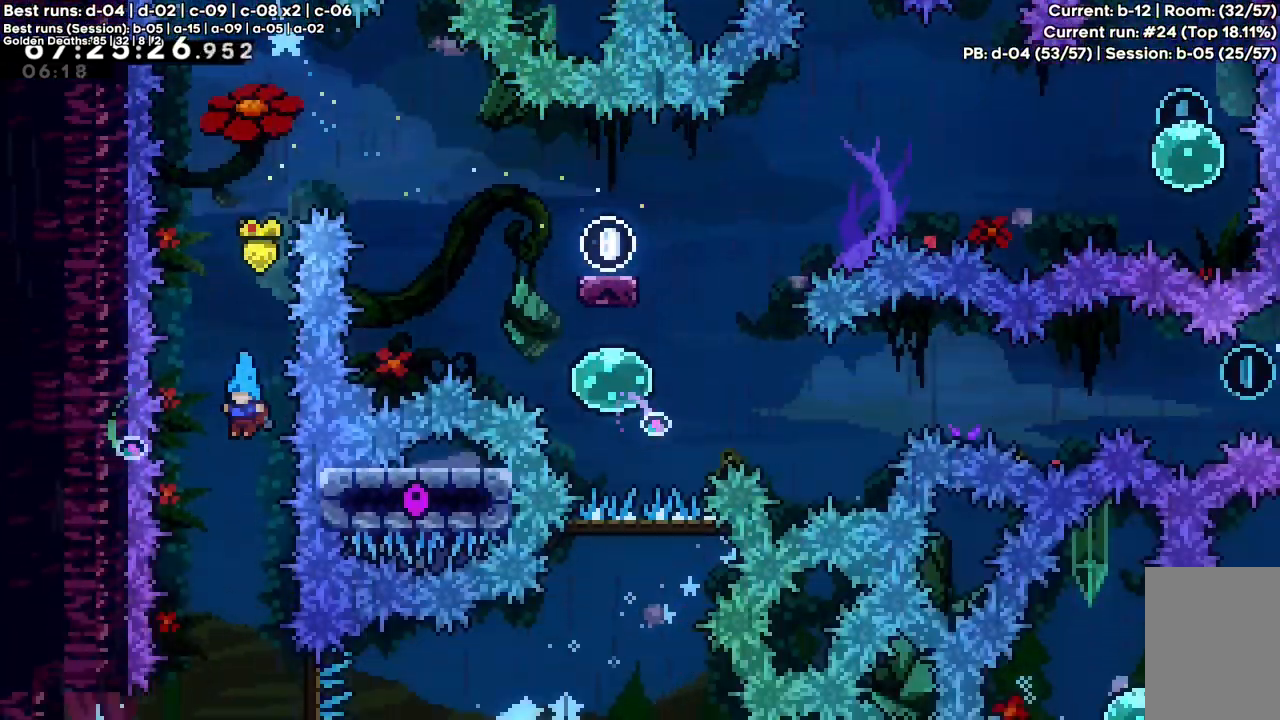
{"keys": ["left"], "events": [[467, "left", "down"]]}
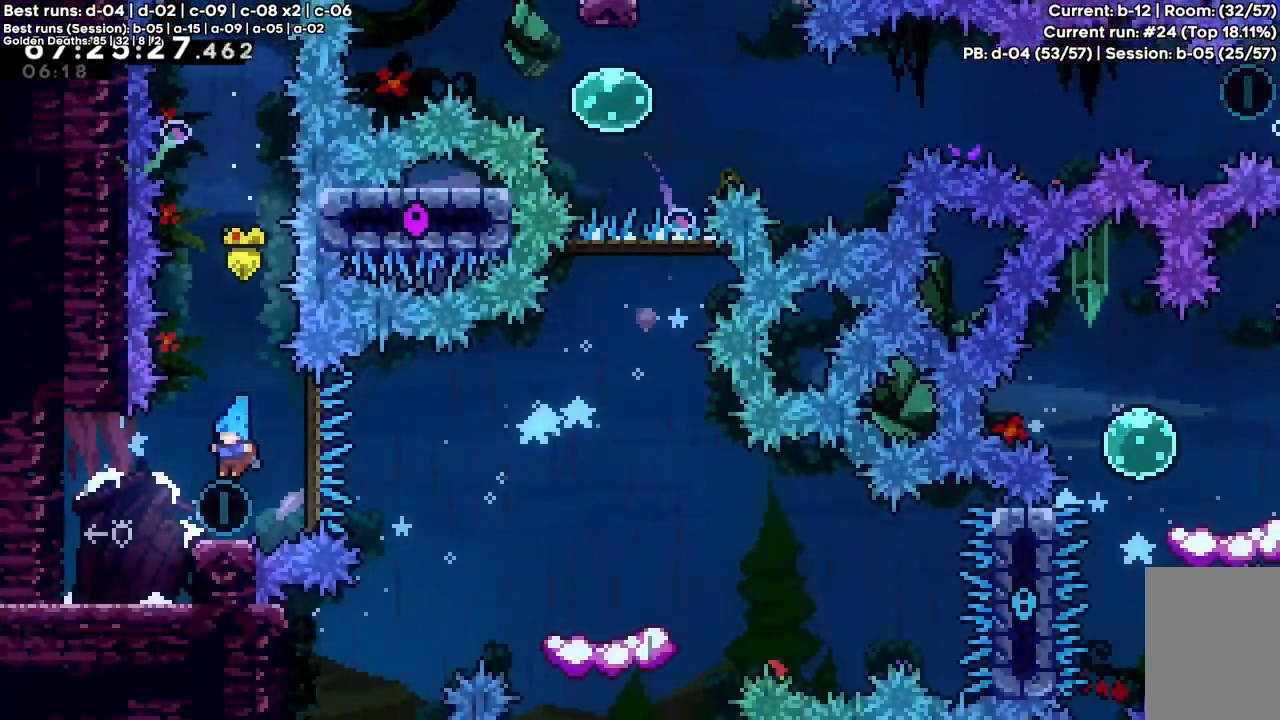
{"keys": ["left", "x"], "events": [[433, "x", "down"]]}
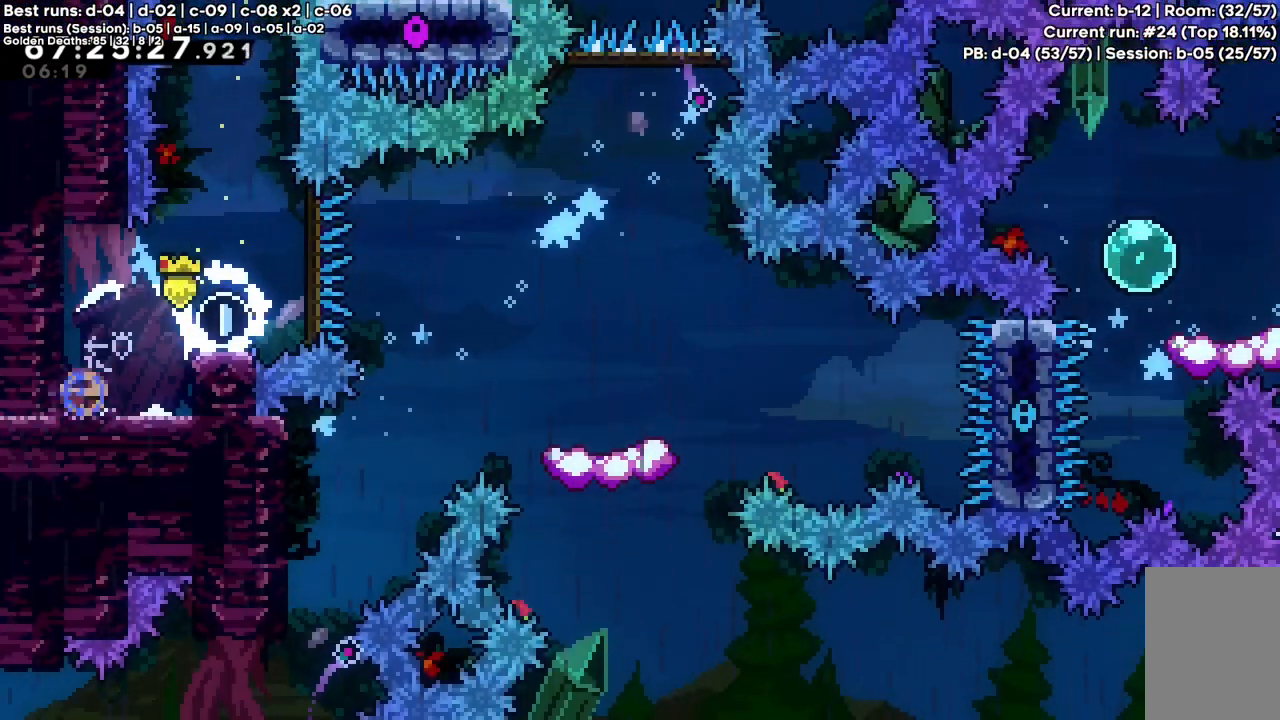
{"keys": ["left"], "events": [[83, "x", "up"], [133, "left", "up"], [400, "left", "down"]]}